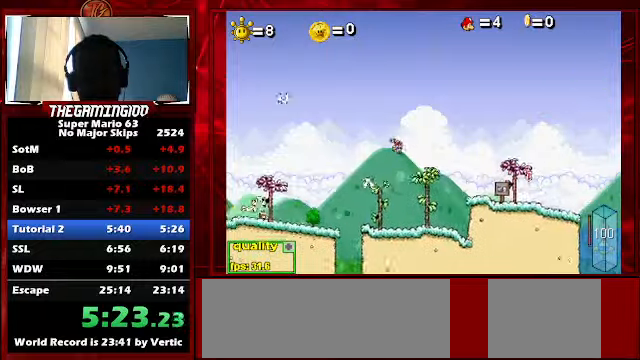
Gameplay with keyboard; each line is a JSON object with the keys held at the frame after it. "events" lists presses ("down") and releases ("up") of "c", "down", "left", "minus", "p", "right", "semicolon", "shift_l", "shift_r", "up", "x" and "z" between this image and that frame as [ms after this image, input, new state], when the widget could be followed in between. No other keys are recorded. Mouse input is not recorded.
{"keys": [], "events": [[200, "right", "down"], [500, "right", "up"]]}
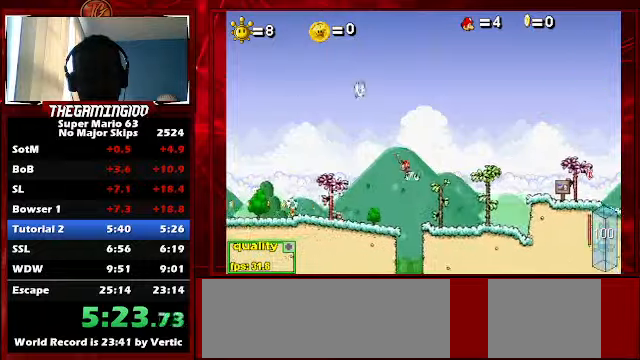
{"keys": [], "events": [[166, "up", "down"], [333, "up", "up"]]}
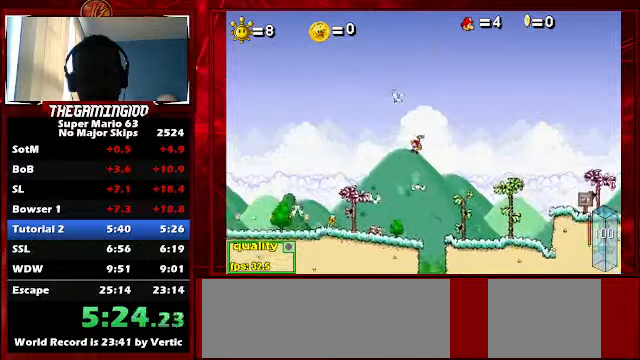
{"keys": [], "events": []}
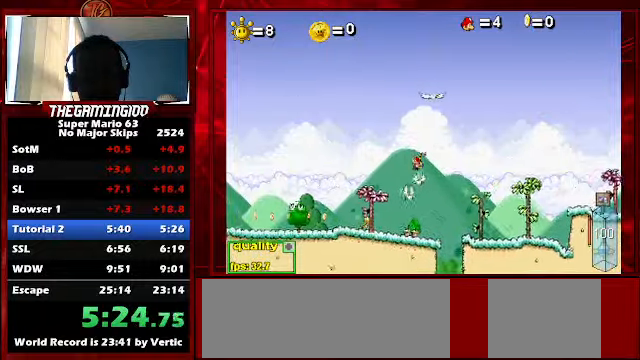
{"keys": [], "events": [[166, "up", "down"], [233, "c", "down"], [233, "left", "down"], [400, "c", "up"], [466, "left", "up"], [466, "up", "up"]]}
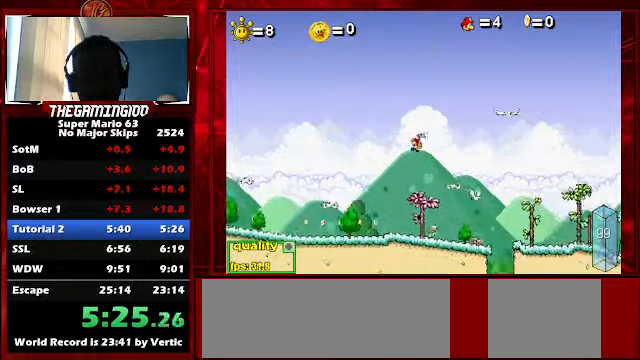
{"keys": ["c", "right"], "events": [[100, "right", "down"], [200, "c", "down"]]}
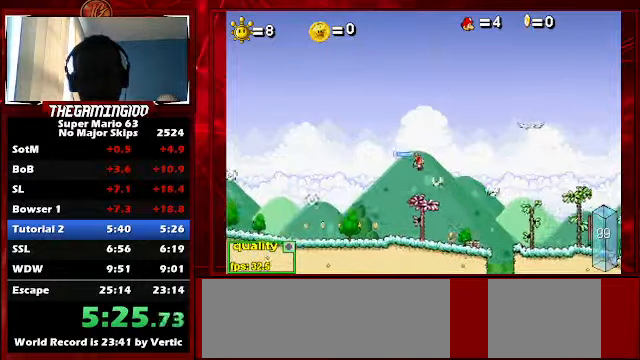
{"keys": ["c", "right", "up"], "events": [[66, "c", "up"], [133, "up", "down"], [366, "c", "down"]]}
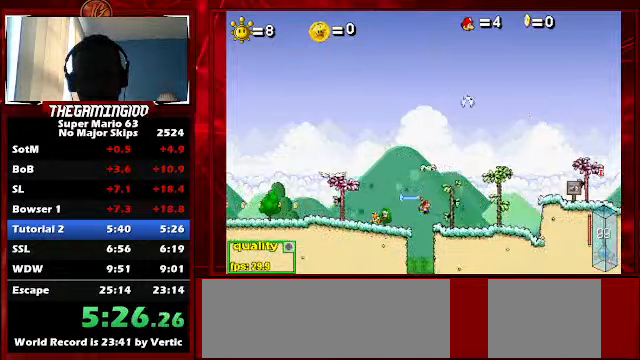
{"keys": ["left"], "events": [[100, "up", "up"], [233, "c", "up"], [233, "up", "down"], [433, "right", "up"], [433, "up", "up"], [466, "left", "down"]]}
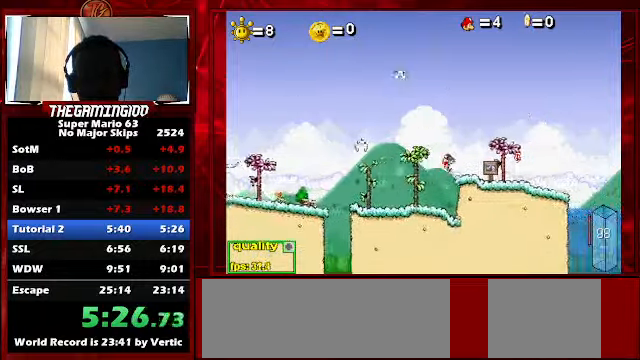
{"keys": [], "events": [[133, "left", "up"], [333, "left", "down"], [433, "left", "up"]]}
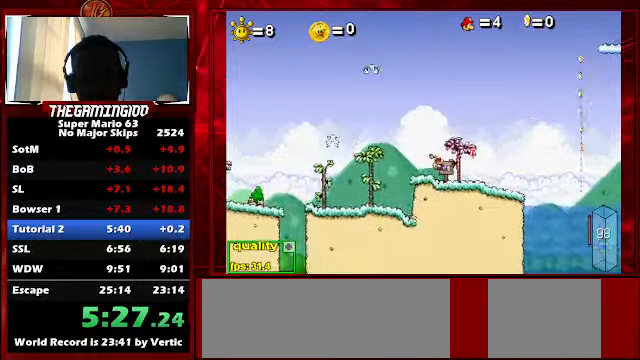
{"keys": ["left"], "events": [[66, "up", "down"], [200, "up", "up"], [433, "left", "down"]]}
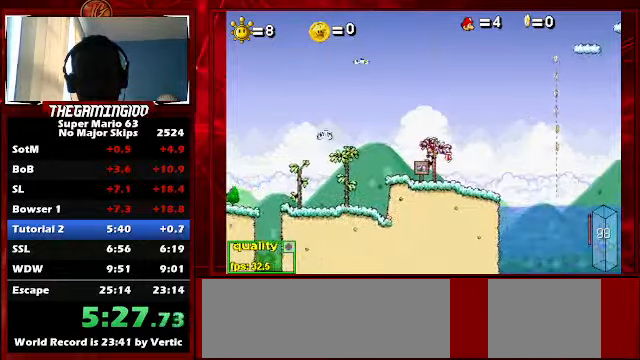
{"keys": ["left", "up"], "events": [[234, "c", "down"], [267, "left", "up"], [334, "c", "up"], [467, "left", "down"], [467, "up", "down"]]}
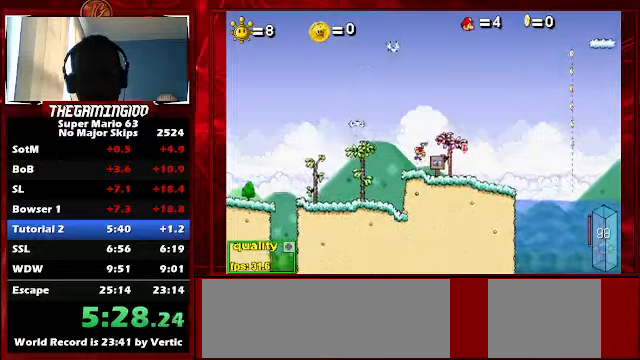
{"keys": ["right"], "events": [[100, "left", "up"], [100, "up", "up"], [467, "right", "down"]]}
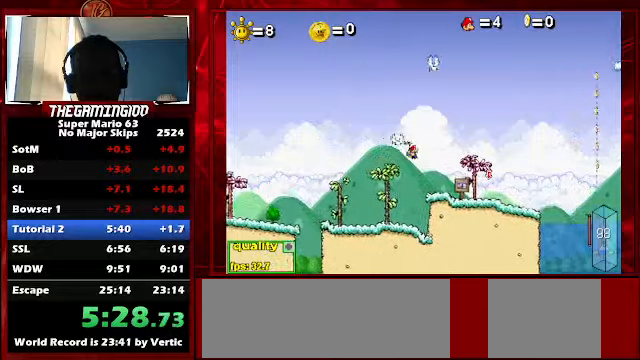
{"keys": ["right", "up"], "events": [[267, "c", "down"], [400, "c", "up"], [434, "up", "down"]]}
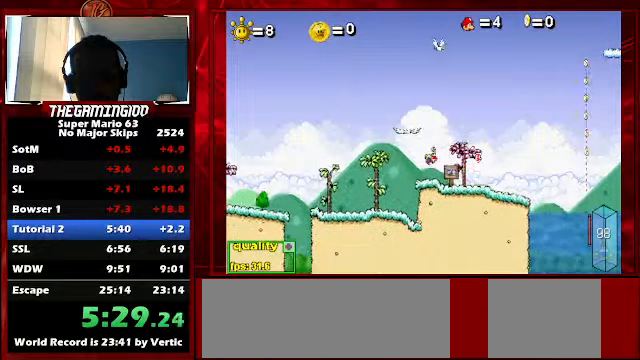
{"keys": [], "events": [[34, "left", "down"], [34, "right", "up"], [367, "left", "up"], [367, "up", "up"]]}
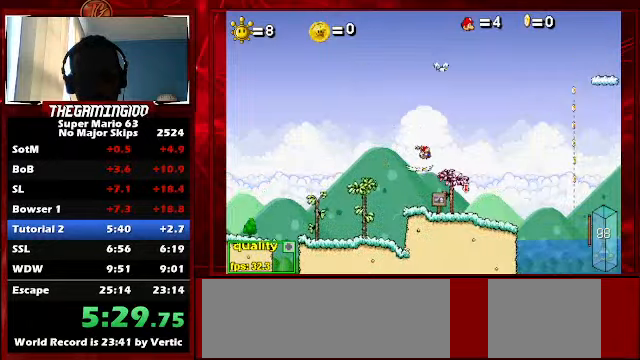
{"keys": [], "events": [[67, "right", "down"], [300, "right", "up"], [334, "up", "down"], [434, "up", "up"]]}
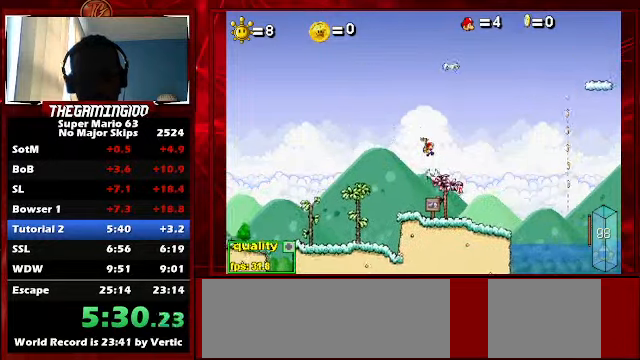
{"keys": [], "events": [[200, "right", "down"], [500, "right", "up"]]}
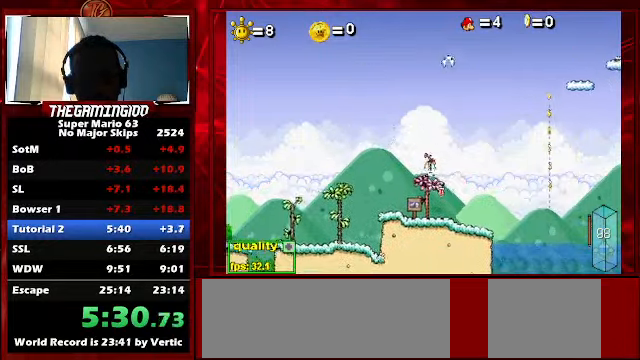
{"keys": [], "events": [[100, "up", "down"], [167, "up", "up"]]}
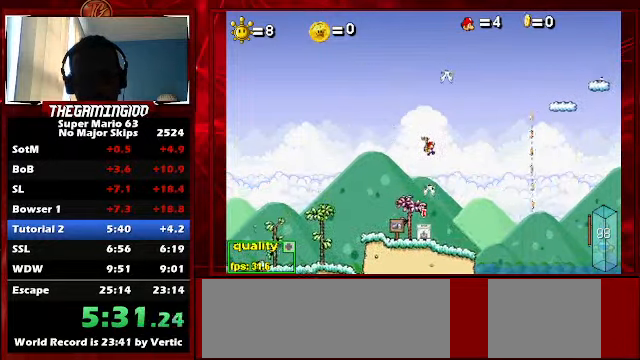
{"keys": [], "events": [[100, "x", "down"], [167, "x", "up"]]}
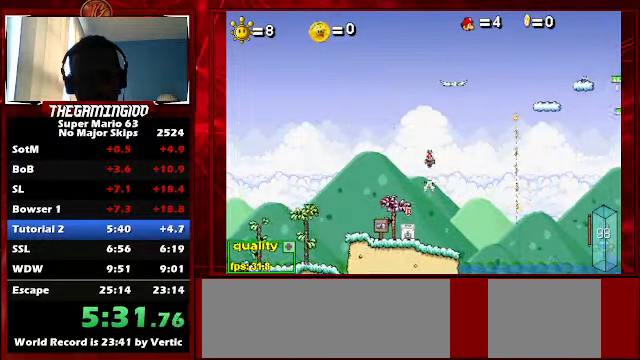
{"keys": ["up"], "events": [[34, "right", "down"], [167, "right", "up"], [434, "up", "down"]]}
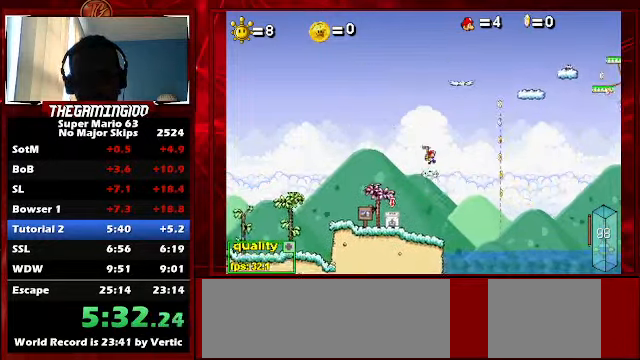
{"keys": [], "events": [[267, "up", "up"]]}
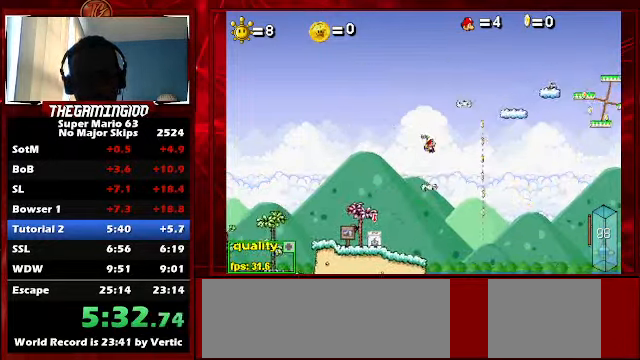
{"keys": [], "events": [[134, "right", "down"], [234, "right", "up"]]}
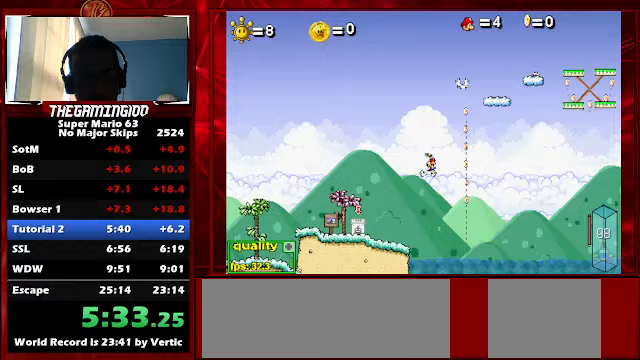
{"keys": [], "events": [[200, "up", "down"], [500, "up", "up"]]}
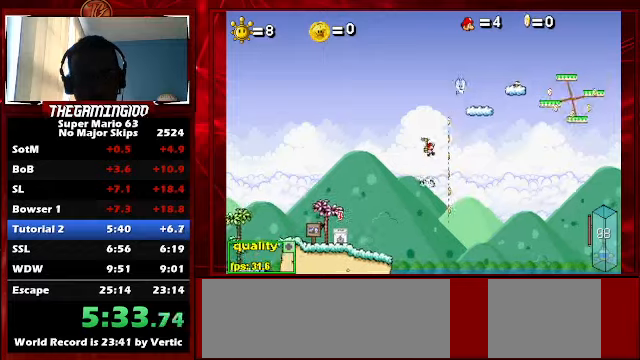
{"keys": ["c", "left", "up"], "events": [[500, "c", "down"], [500, "left", "down"], [500, "up", "down"]]}
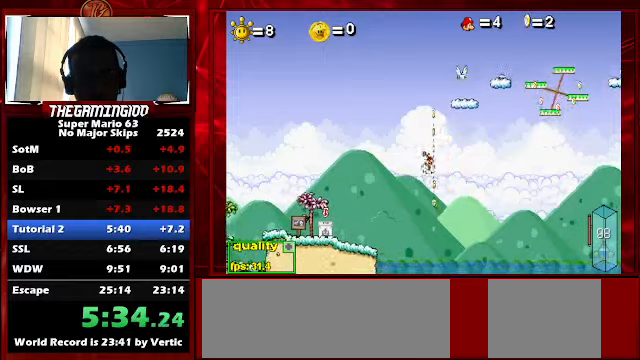
{"keys": ["c", "right"], "events": [[233, "c", "up"], [233, "up", "up"], [300, "left", "up"], [333, "right", "down"], [367, "c", "down"]]}
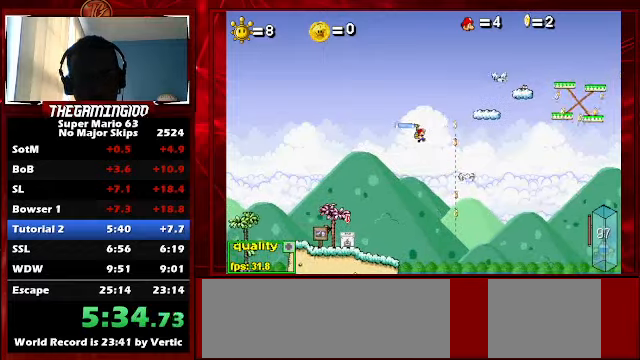
{"keys": ["right", "up"], "events": [[367, "c", "up"], [467, "up", "down"]]}
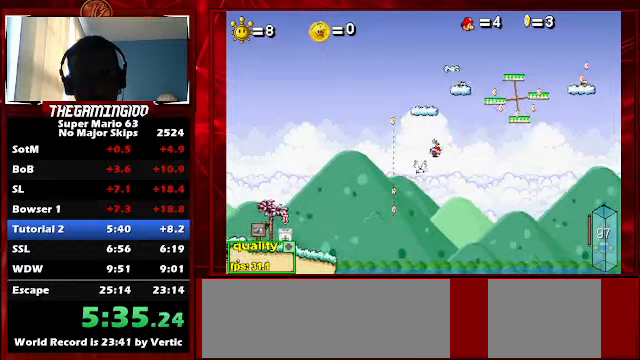
{"keys": ["right", "up"], "events": [[233, "c", "down"], [367, "up", "up"], [400, "c", "up"], [500, "up", "down"]]}
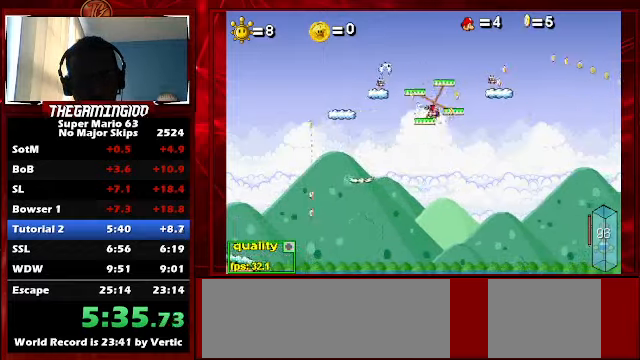
{"keys": ["c", "right", "up"], "events": [[100, "up", "up"], [133, "up", "down"], [200, "c", "down"], [233, "up", "up"], [300, "up", "down"], [433, "up", "up"], [467, "up", "down"]]}
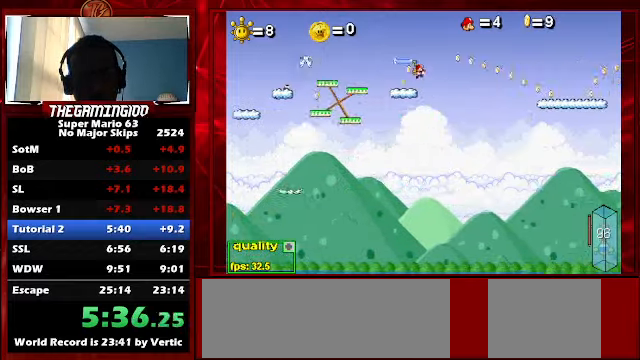
{"keys": ["left", "right"], "events": [[133, "x", "down"], [267, "x", "up"], [300, "up", "up"], [467, "left", "down"], [500, "c", "up"]]}
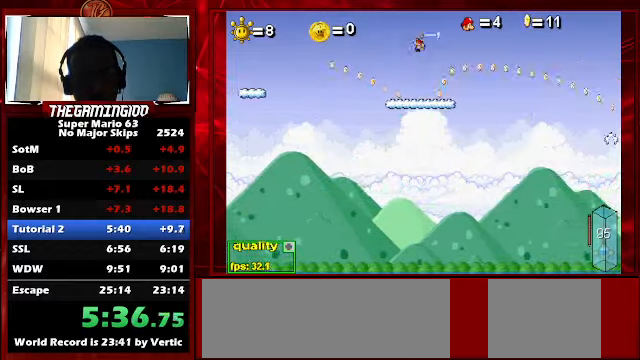
{"keys": ["c", "right"], "events": [[33, "left", "up"], [233, "c", "down"]]}
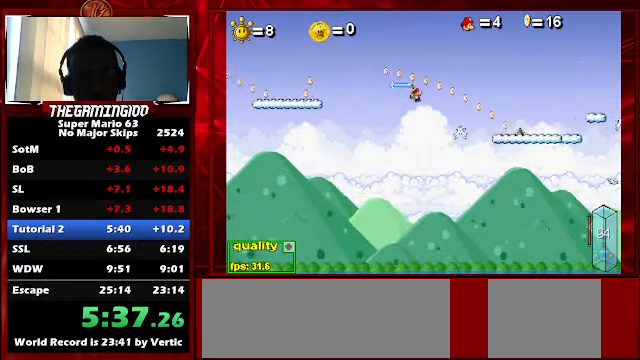
{"keys": ["left", "right"], "events": [[67, "x", "down"], [133, "c", "up"], [133, "x", "up"], [233, "left", "down"]]}
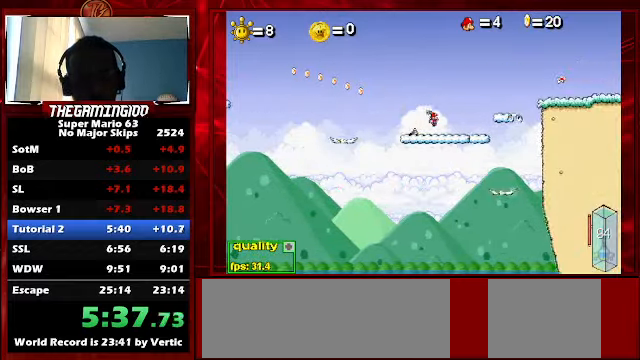
{"keys": ["c", "right", "up"], "events": [[67, "left", "up"], [200, "up", "down"], [500, "c", "down"]]}